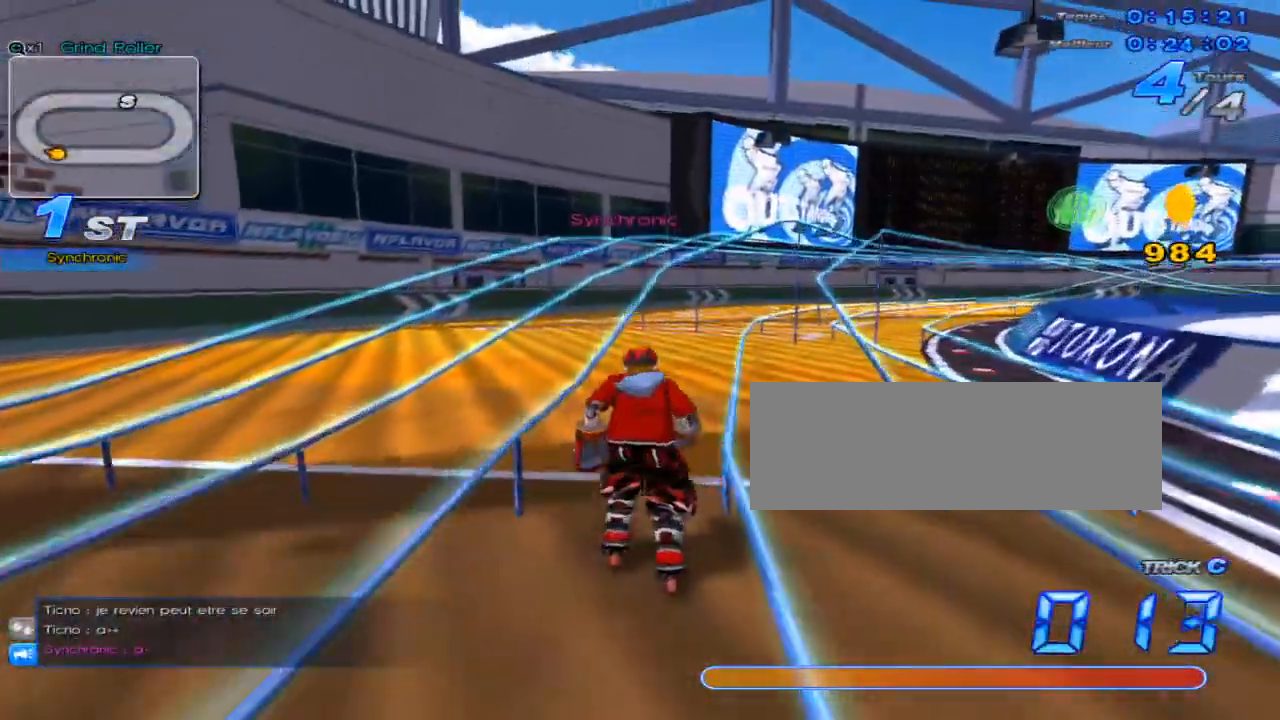
Gameplay with keyboard; each line is a JSON object with the keys held at the frame after it. "events" lists presses ("down") and releases ("up") of "c", "down", "left", "right", "up", "w" and "x" between this image and that frame as [ms after this image, input, new state], when the widget could be followed in between. No other keys are recorded. Mouse input is not recorded.
{"keys": ["right", "up", "x"], "events": [[167, "x", "down"]]}
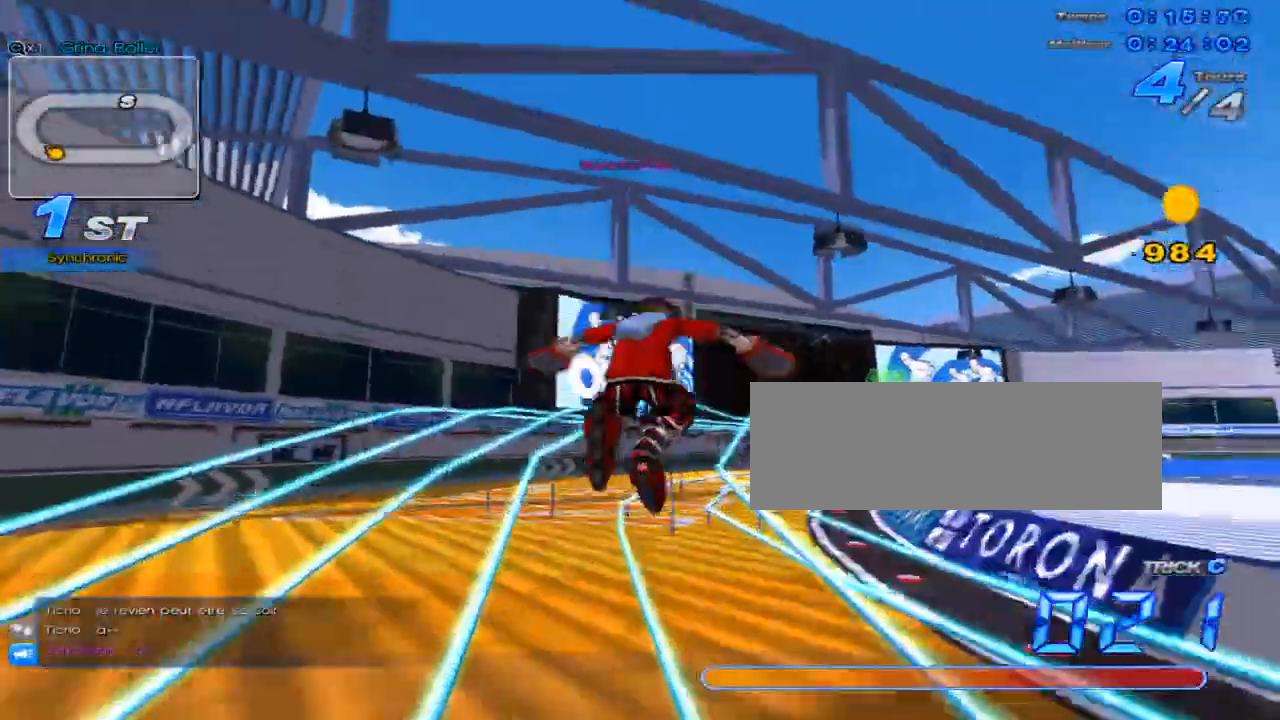
{"keys": ["c", "up"], "events": [[433, "c", "down"], [433, "right", "up"], [433, "x", "up"]]}
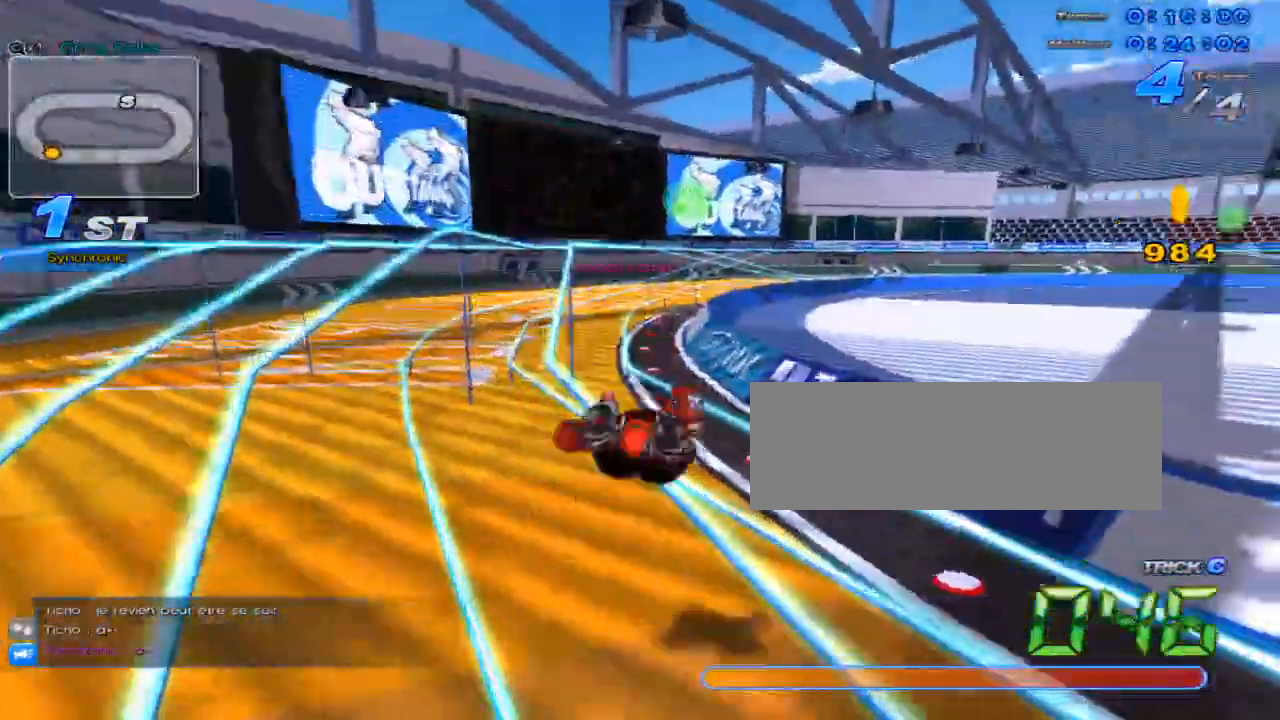
{"keys": [], "events": [[267, "c", "up"], [317, "up", "up"], [384, "right", "down"], [484, "right", "up"]]}
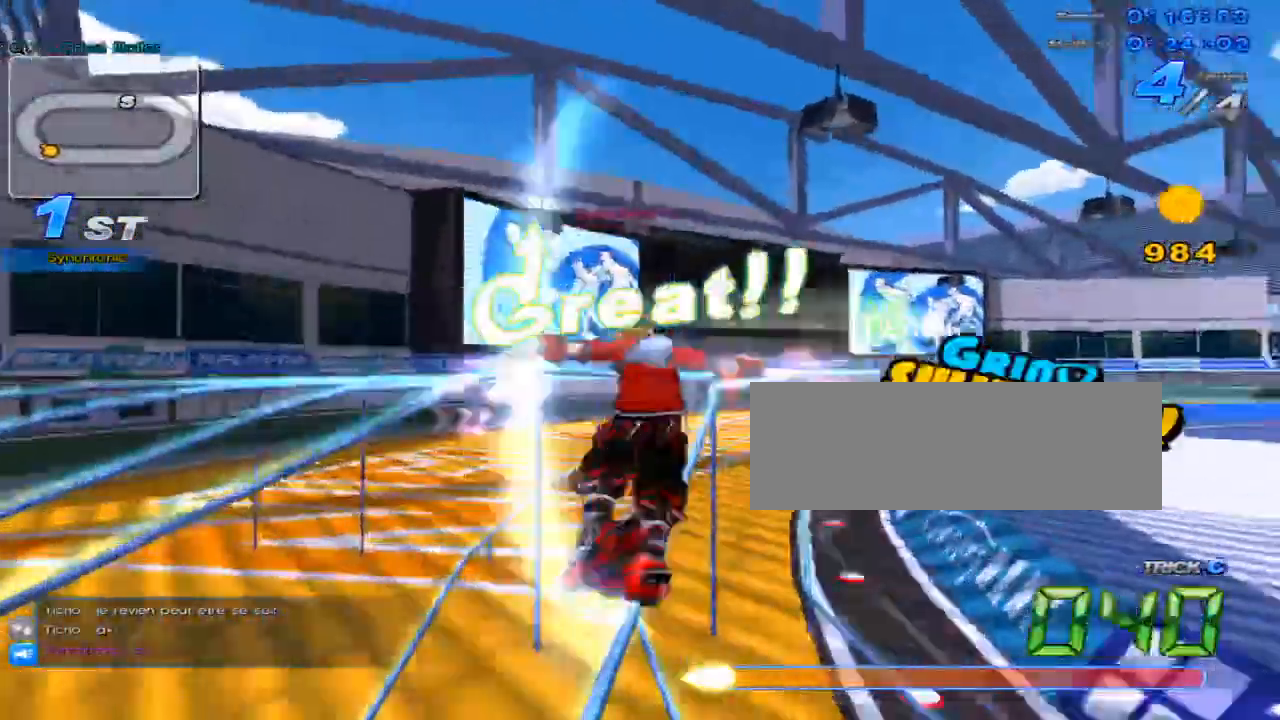
{"keys": [], "events": [[216, "w", "down"], [283, "w", "up"], [333, "w", "down"], [400, "w", "up"]]}
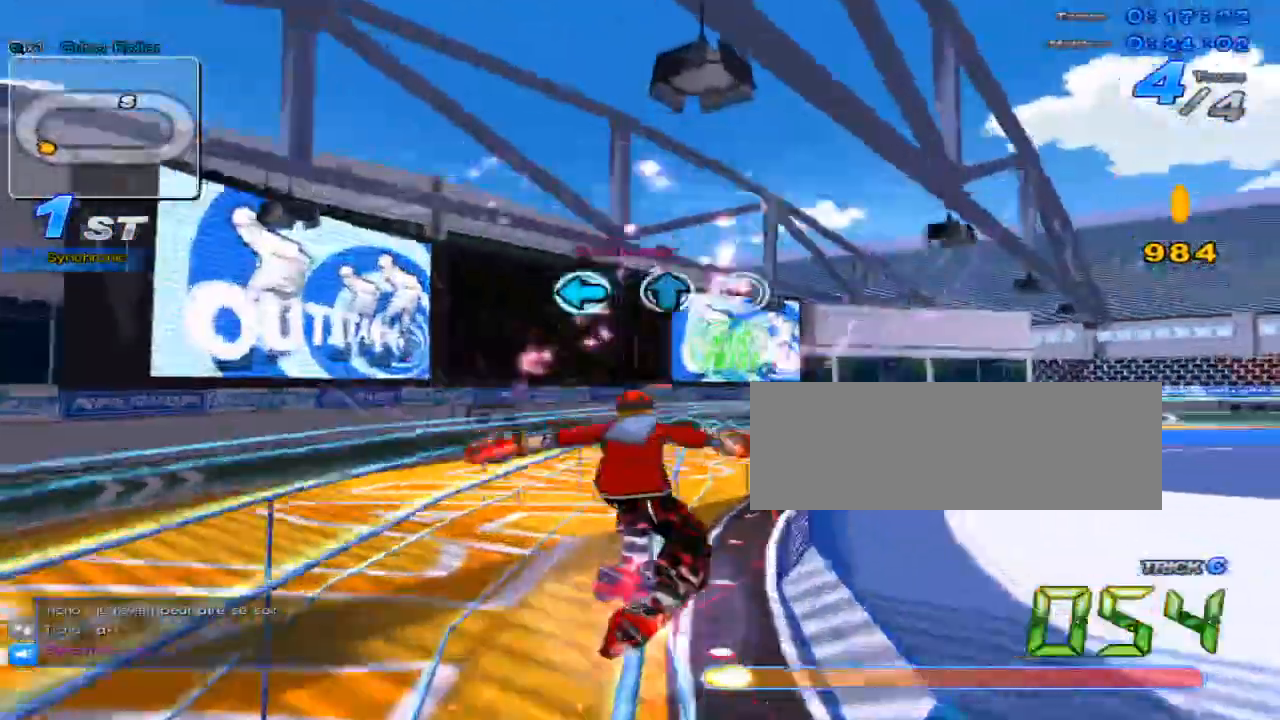
{"keys": ["up"], "events": [[234, "left", "down"], [350, "up", "down"], [384, "left", "up"]]}
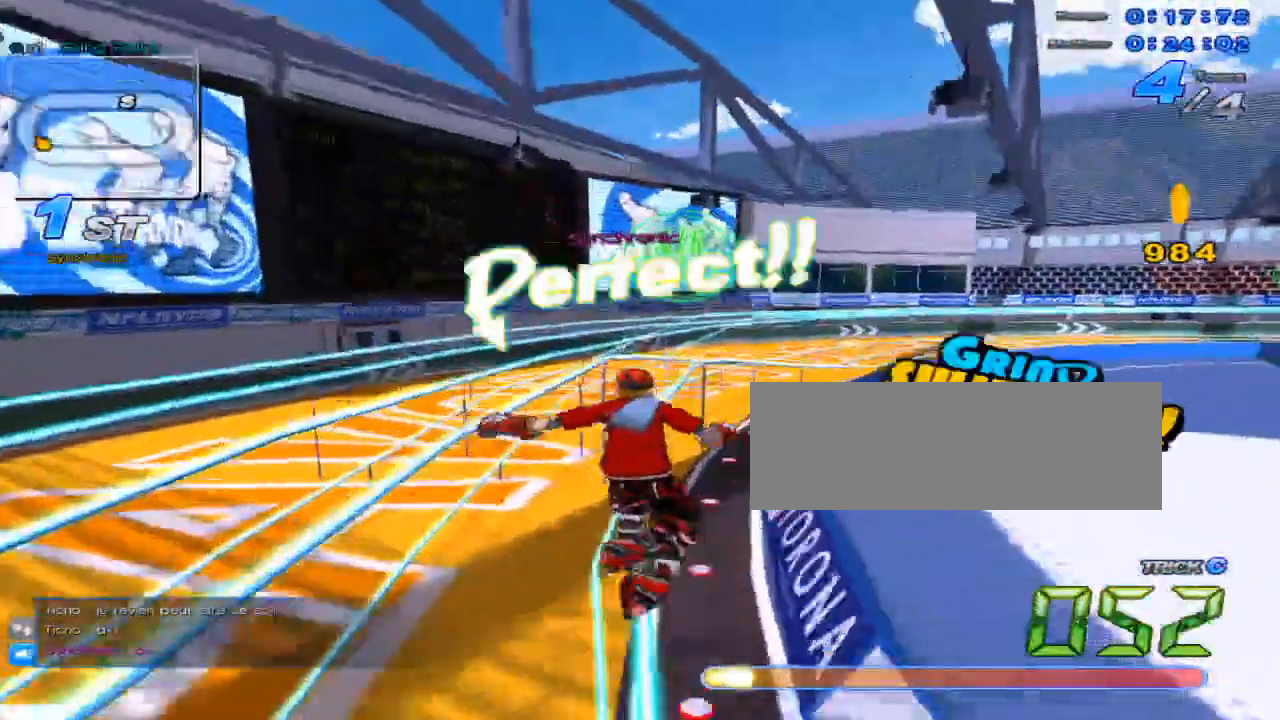
{"keys": ["right", "up"], "events": [[150, "w", "down"], [216, "x", "down"], [250, "c", "down"], [300, "w", "up"], [367, "c", "up"], [367, "x", "up"], [467, "right", "down"]]}
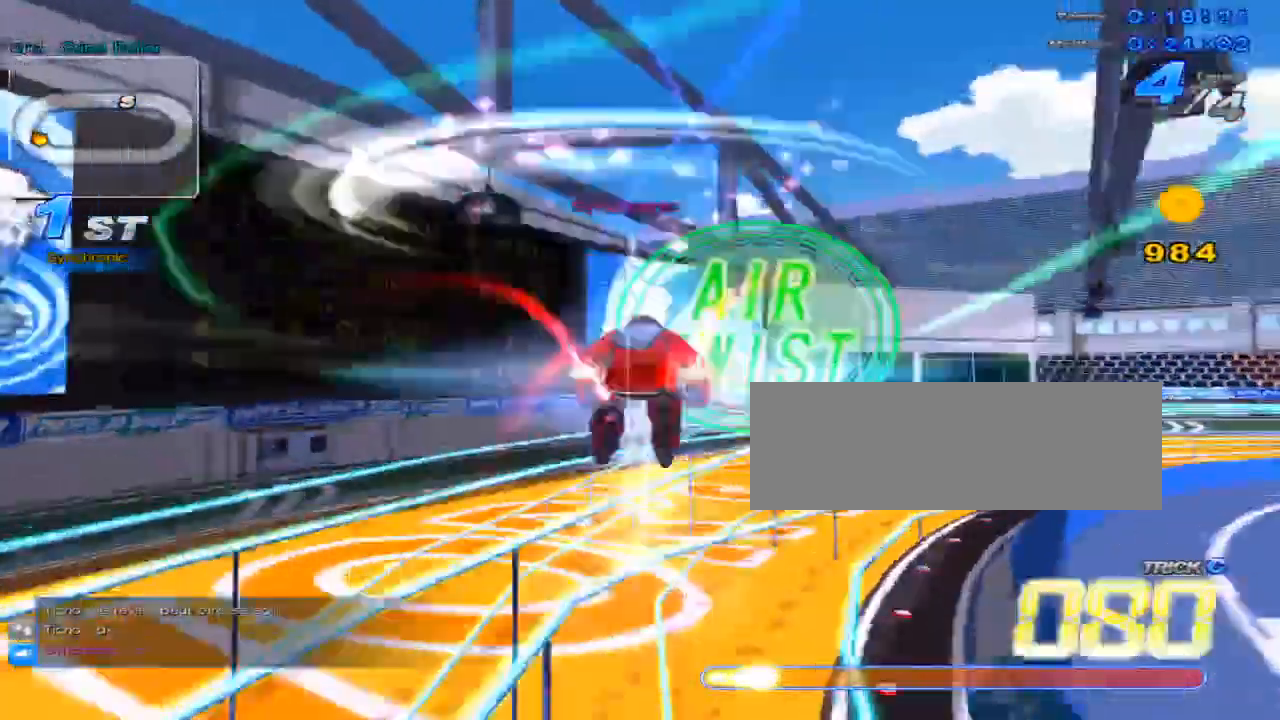
{"keys": ["up"], "events": [[384, "right", "up"]]}
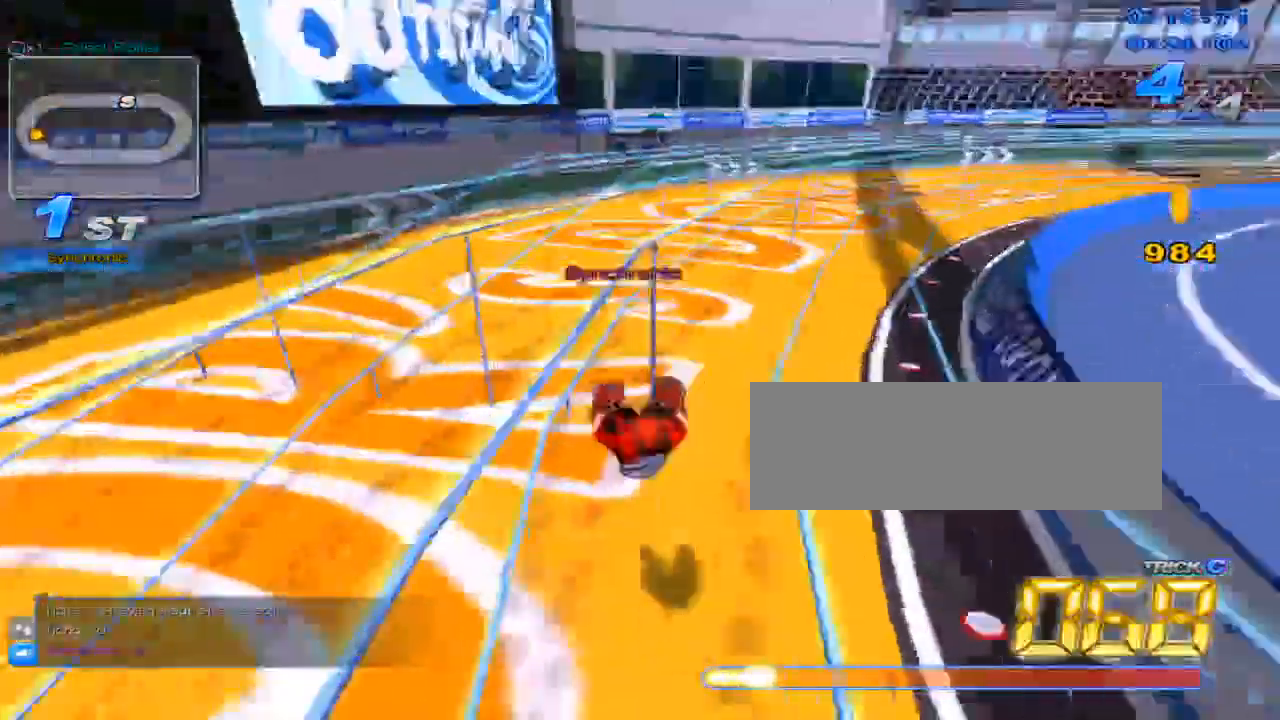
{"keys": ["up"], "events": [[33, "w", "down"], [67, "x", "down"], [133, "c", "down"], [133, "w", "up"], [317, "c", "up"], [317, "x", "up"]]}
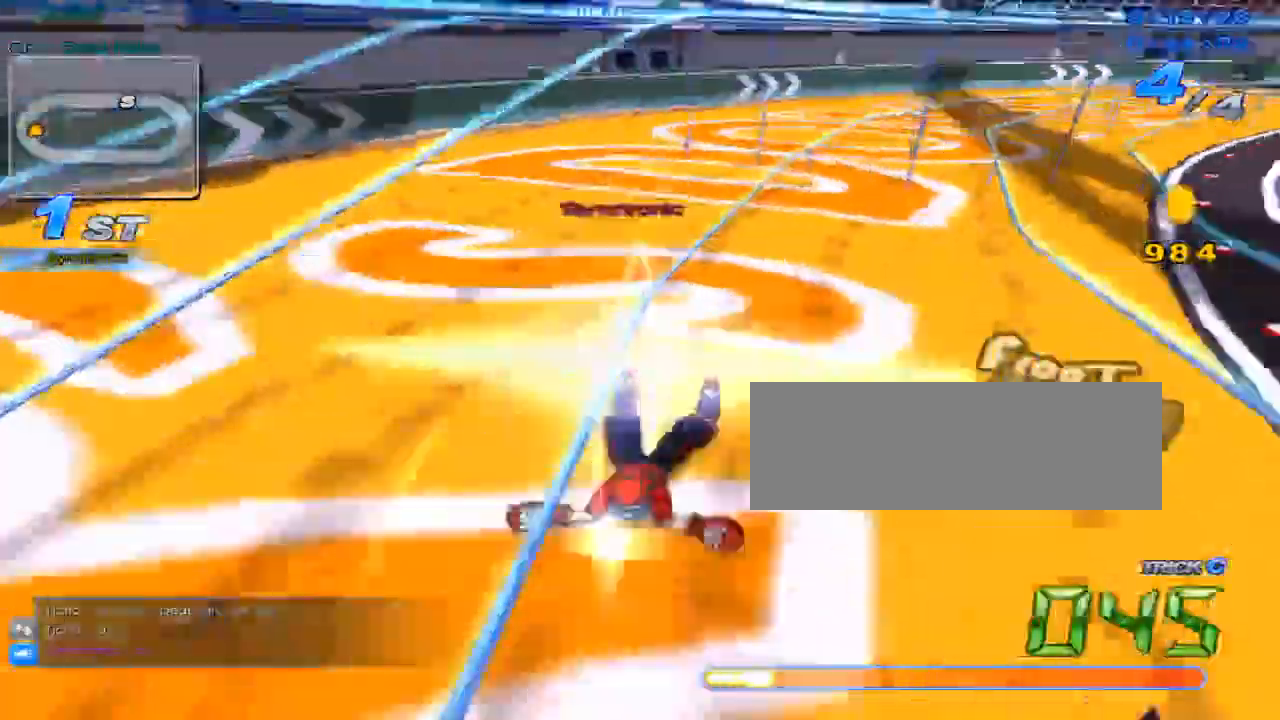
{"keys": ["up"], "events": []}
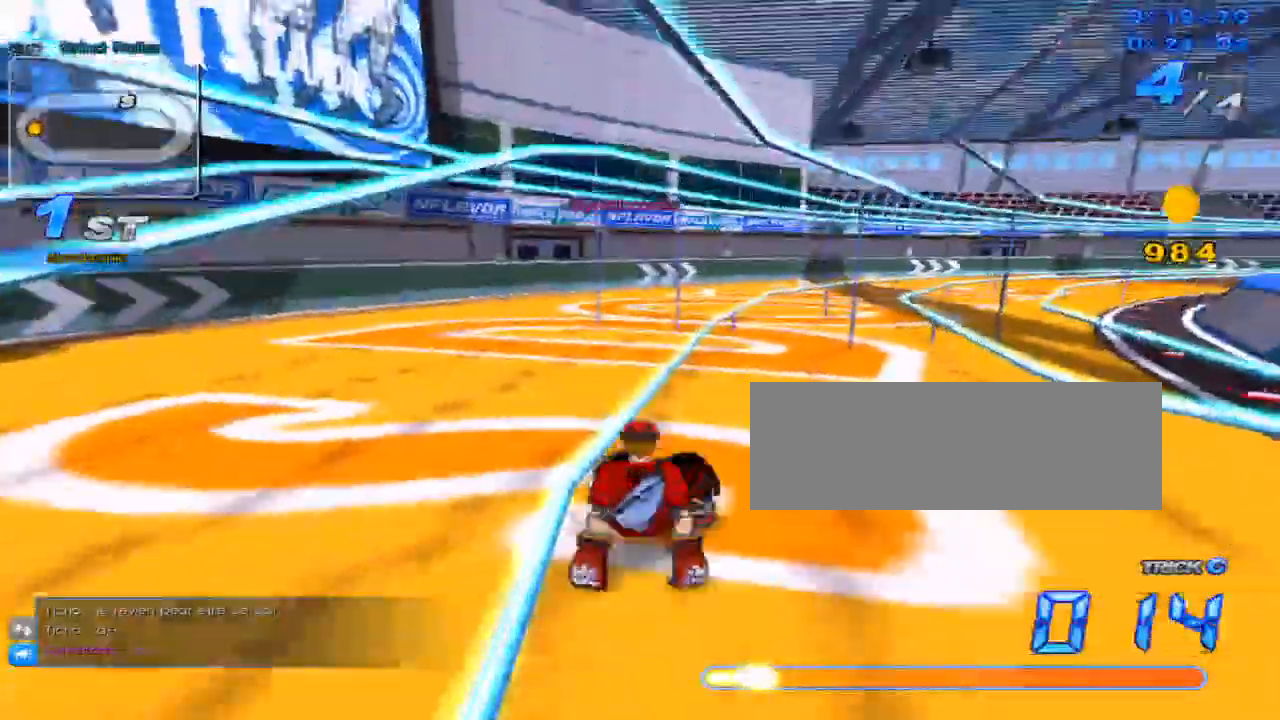
{"keys": ["right", "up"], "events": [[33, "right", "down"]]}
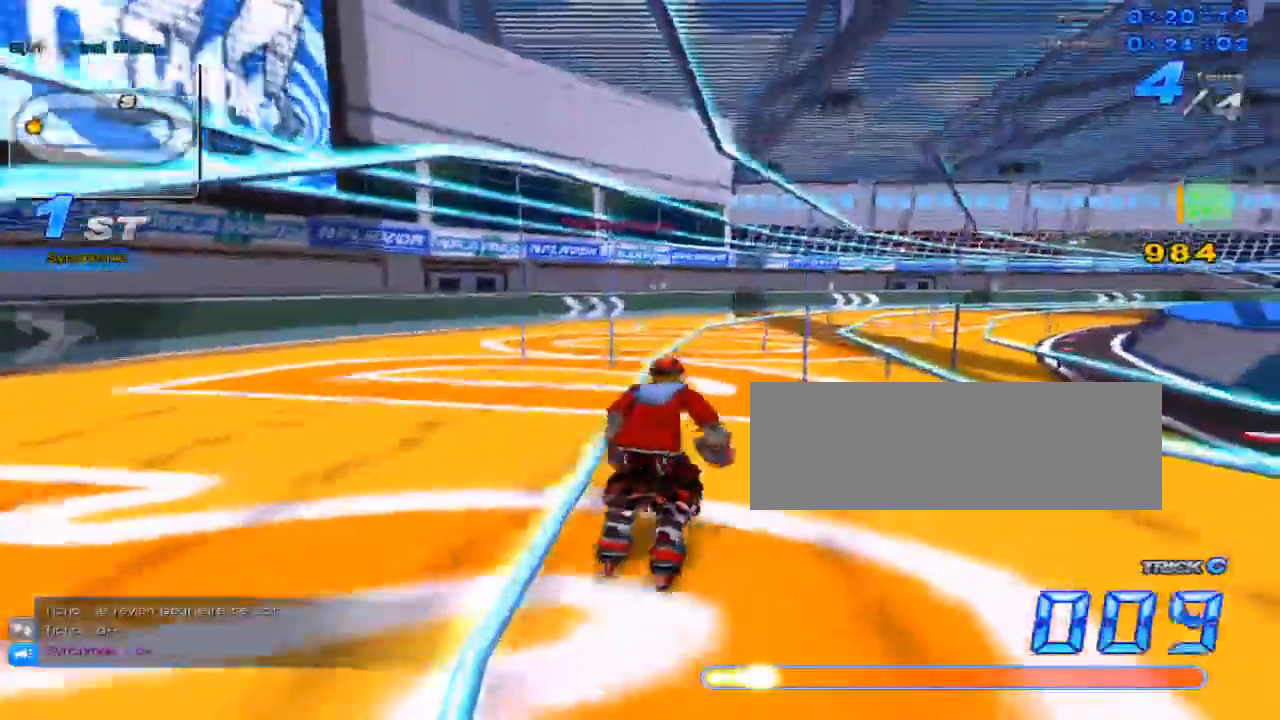
{"keys": ["up"], "events": [[184, "right", "up"]]}
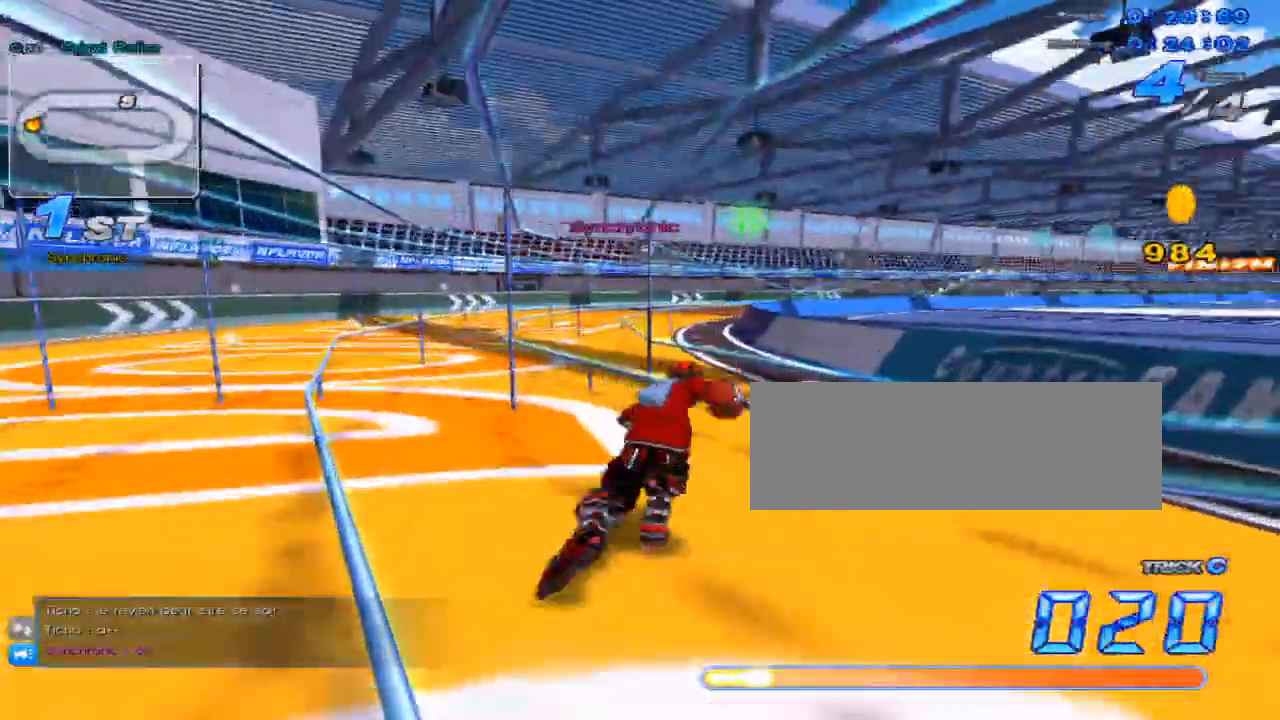
{"keys": ["c", "up", "x"], "events": [[17, "right", "down"], [117, "right", "up"], [400, "w", "down"], [434, "x", "down"], [467, "c", "down"], [467, "w", "up"]]}
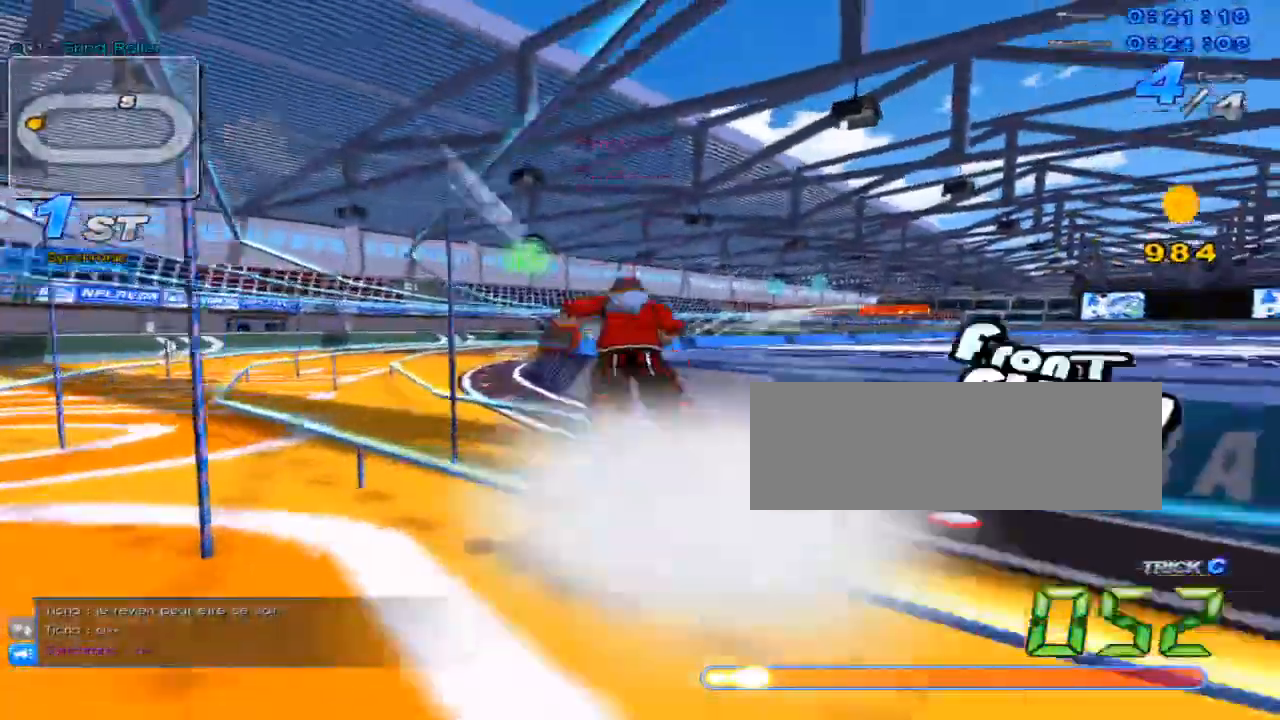
{"keys": ["up"], "events": [[50, "x", "up"], [67, "c", "up"]]}
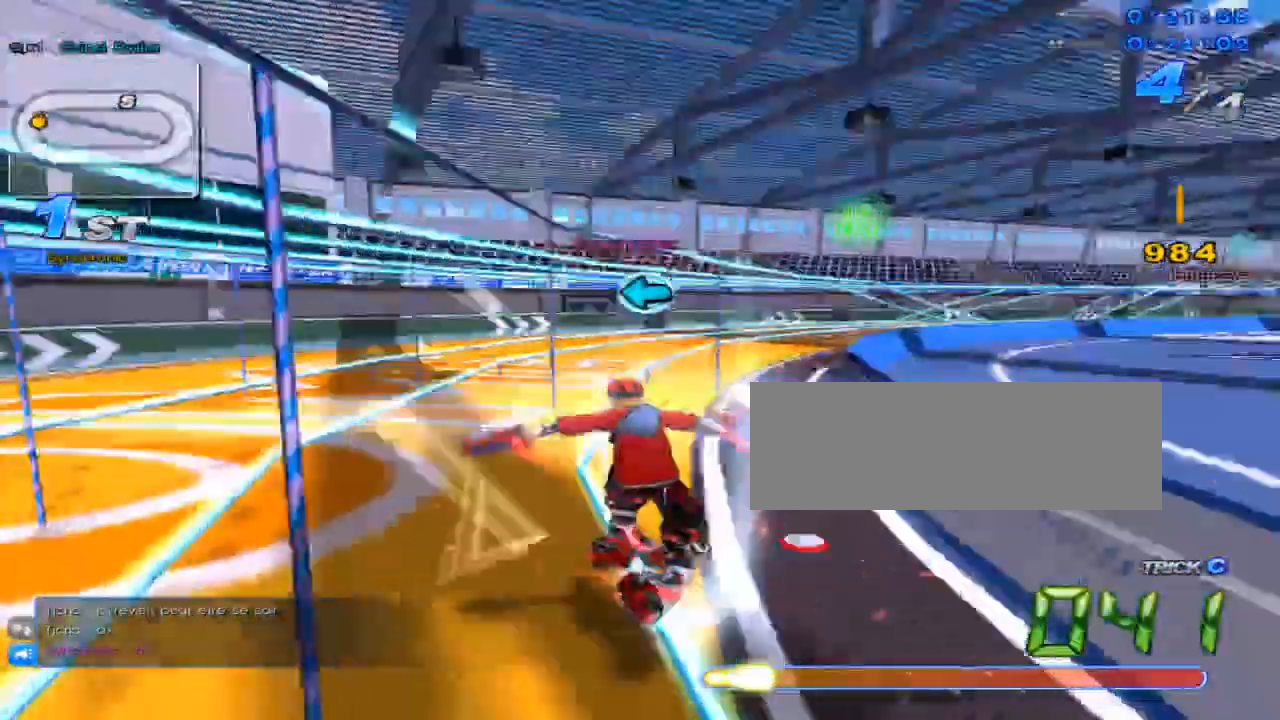
{"keys": ["w"], "events": [[83, "up", "up"], [200, "left", "down"], [267, "left", "up"], [500, "w", "down"]]}
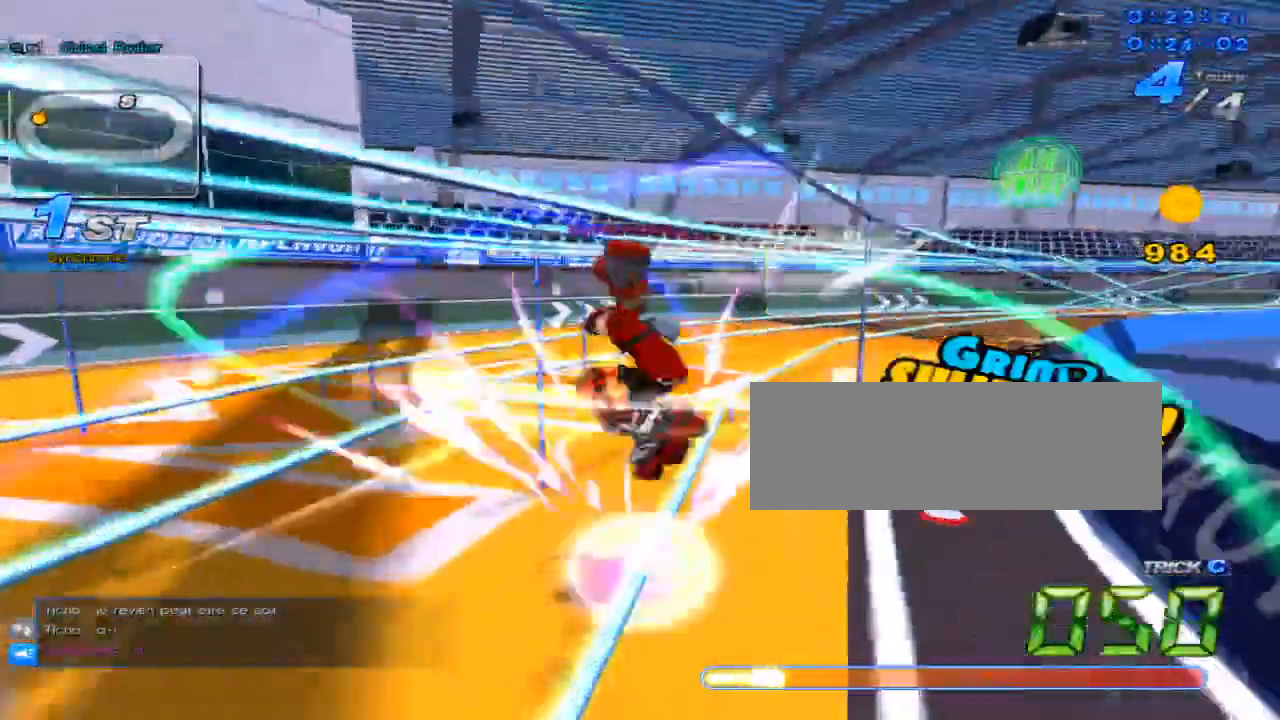
{"keys": [], "events": [[67, "w", "up"], [150, "w", "down"], [184, "w", "up"]]}
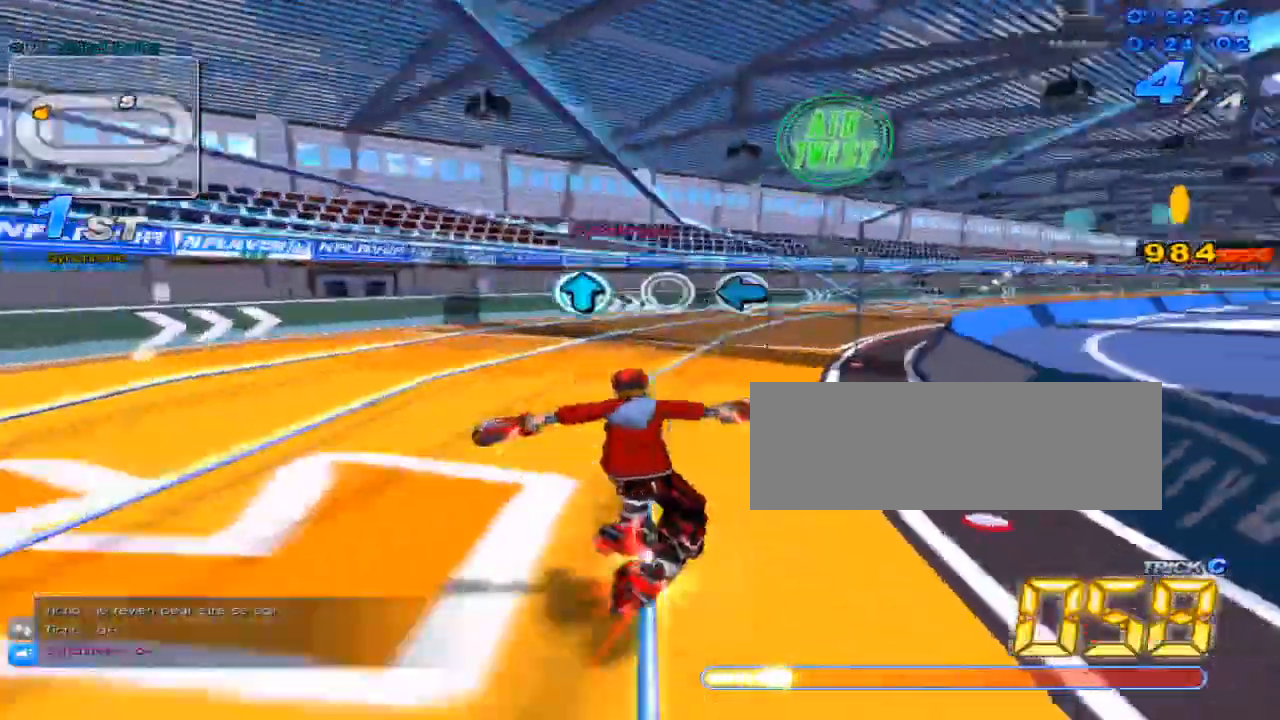
{"keys": [], "events": [[50, "up", "down"], [133, "up", "up"], [300, "left", "down"], [367, "left", "up"]]}
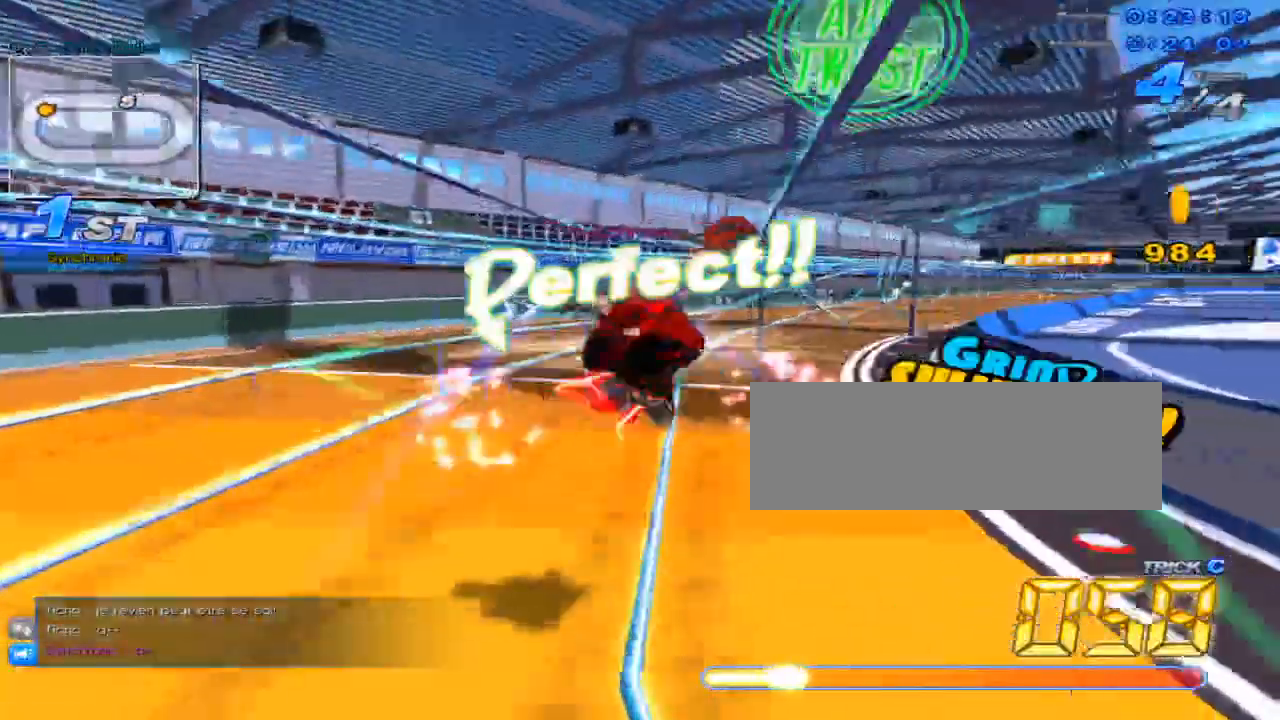
{"keys": [], "events": [[134, "w", "down"], [184, "w", "up"], [251, "w", "down"], [284, "w", "up"]]}
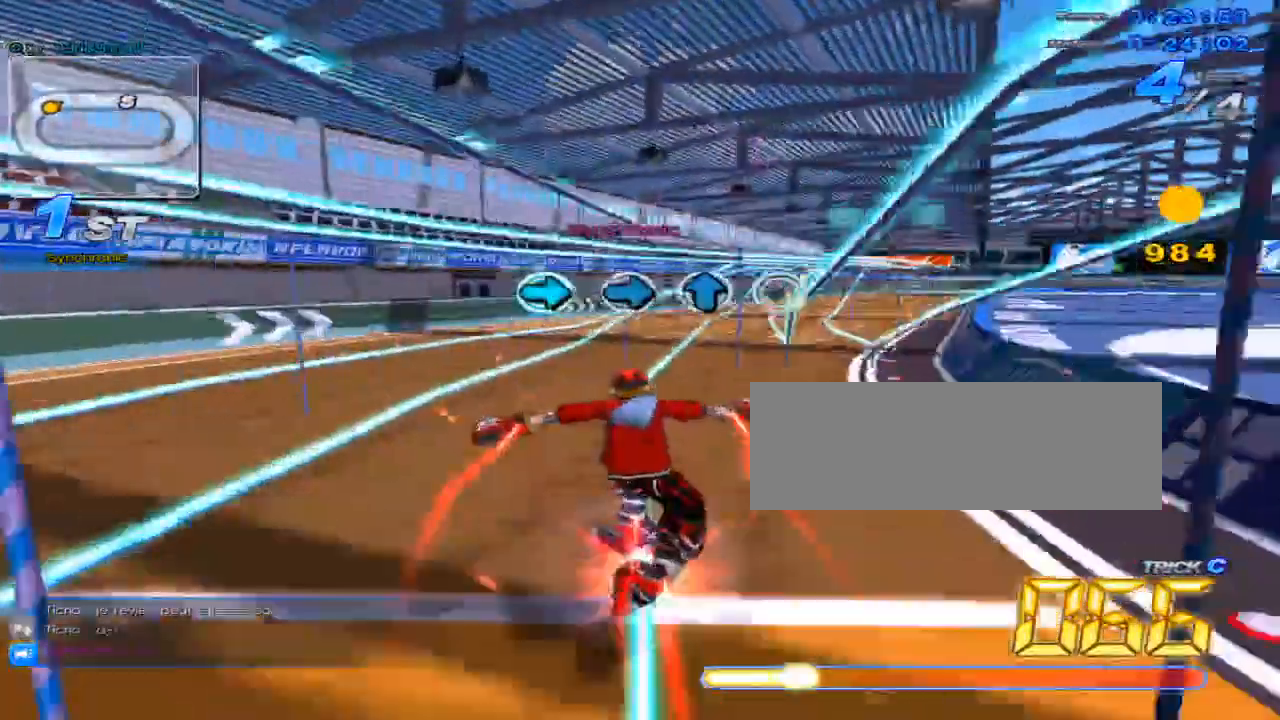
{"keys": ["right"], "events": [[300, "right", "down"], [367, "right", "up"], [467, "right", "down"]]}
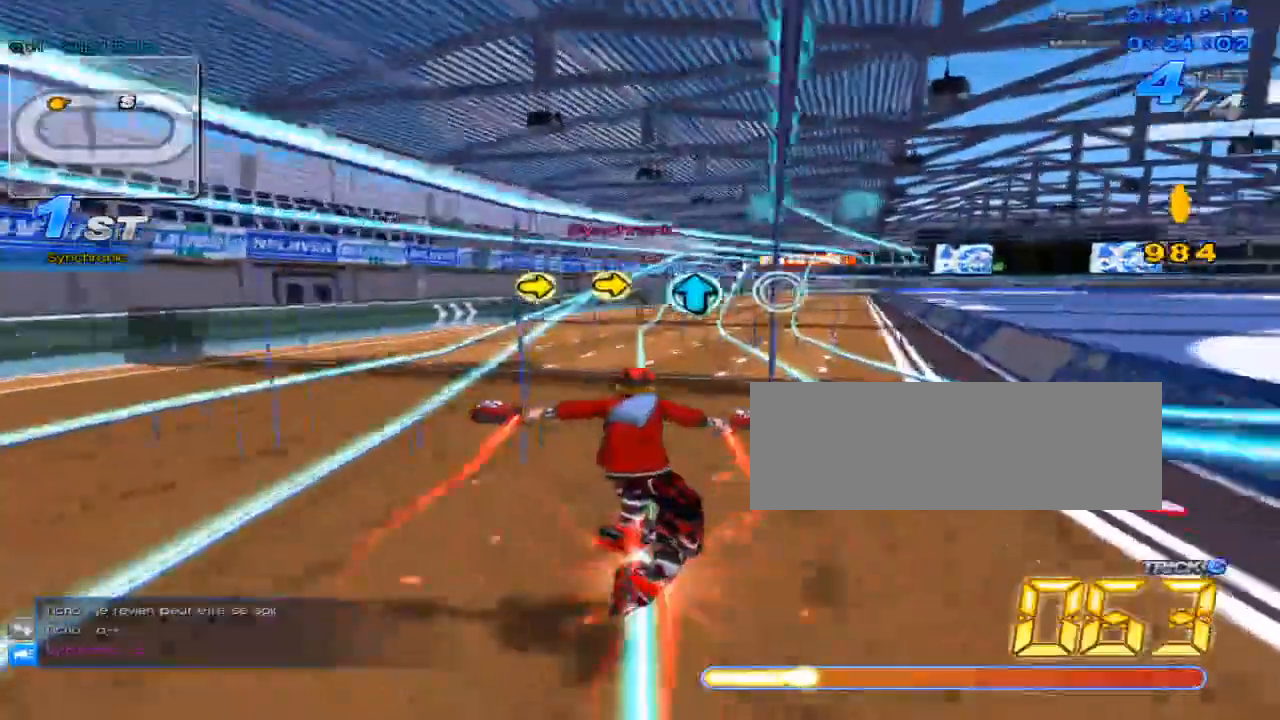
{"keys": ["up"], "events": [[67, "right", "up"], [150, "up", "down"]]}
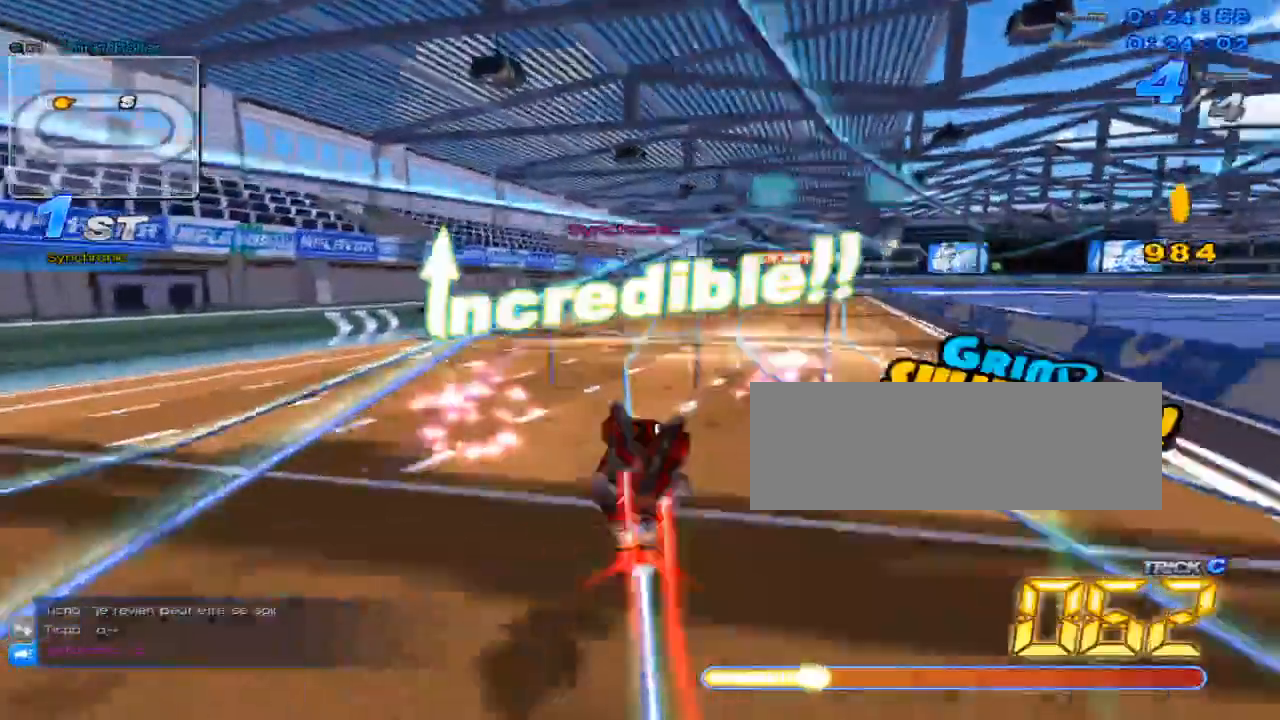
{"keys": ["up"], "events": [[117, "right", "down"], [150, "w", "down"], [183, "x", "down"], [233, "w", "up"], [400, "right", "up"], [400, "x", "up"]]}
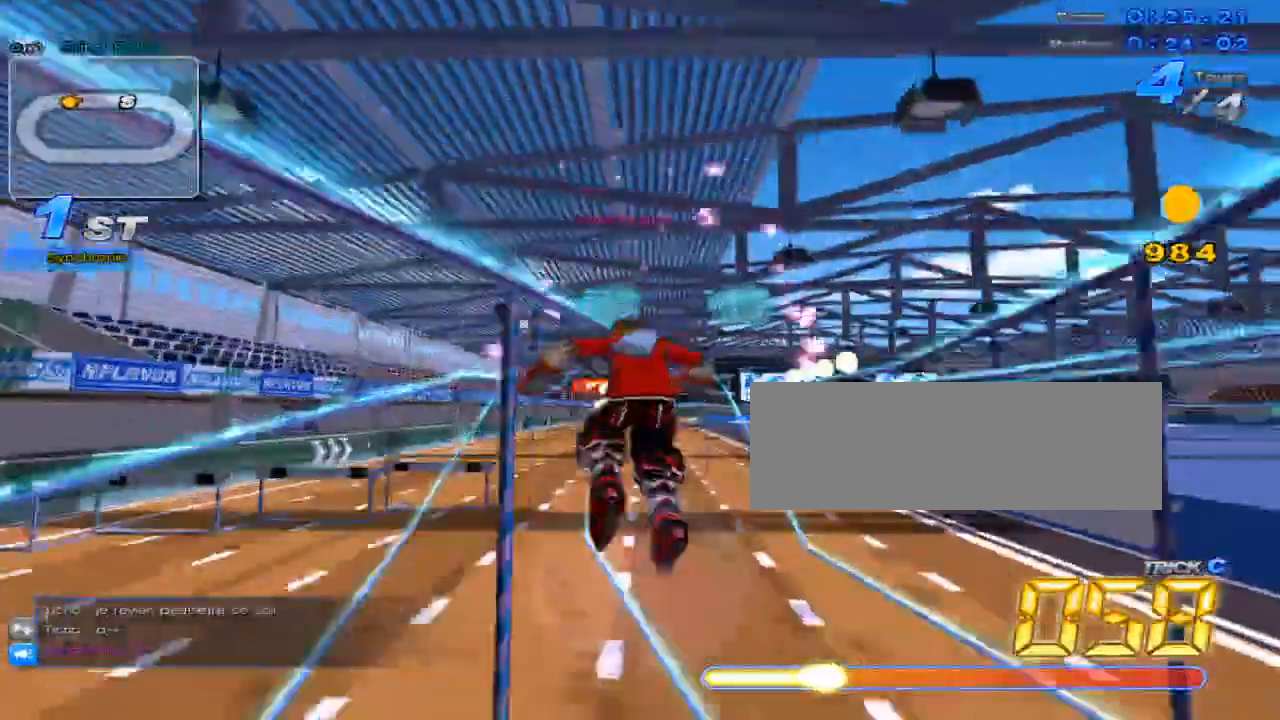
{"keys": ["up"], "events": [[34, "right", "down"], [301, "up", "up"], [351, "right", "up"], [417, "up", "down"]]}
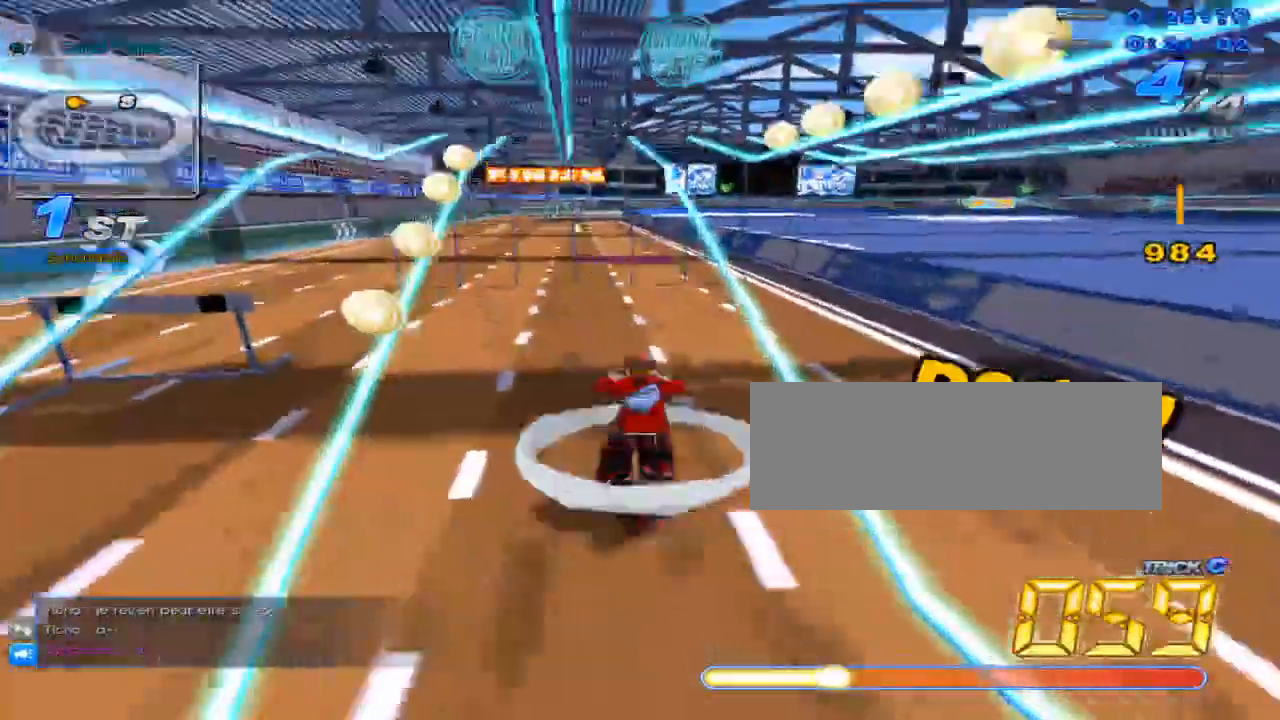
{"keys": ["right", "up"], "events": [[317, "right", "down"]]}
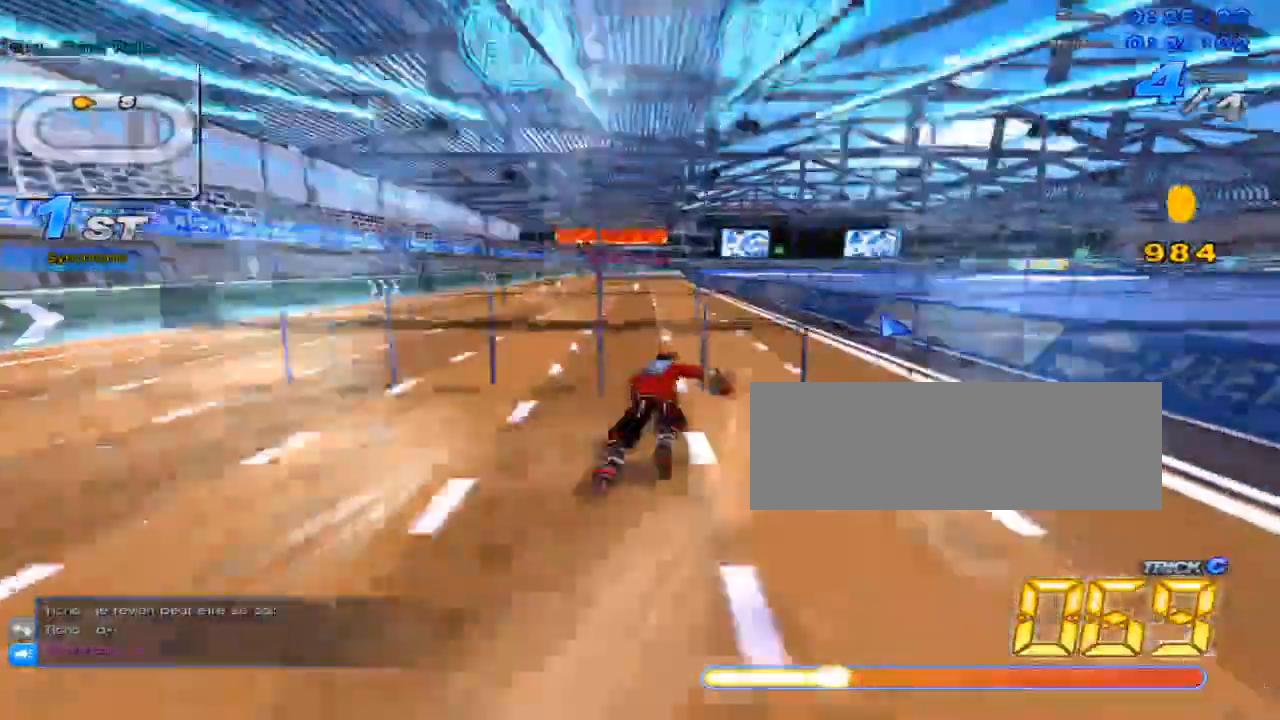
{"keys": ["up"], "events": [[134, "right", "up"], [201, "w", "down"], [301, "left", "down"], [301, "w", "up"], [367, "w", "down"], [417, "w", "up"], [451, "left", "up"]]}
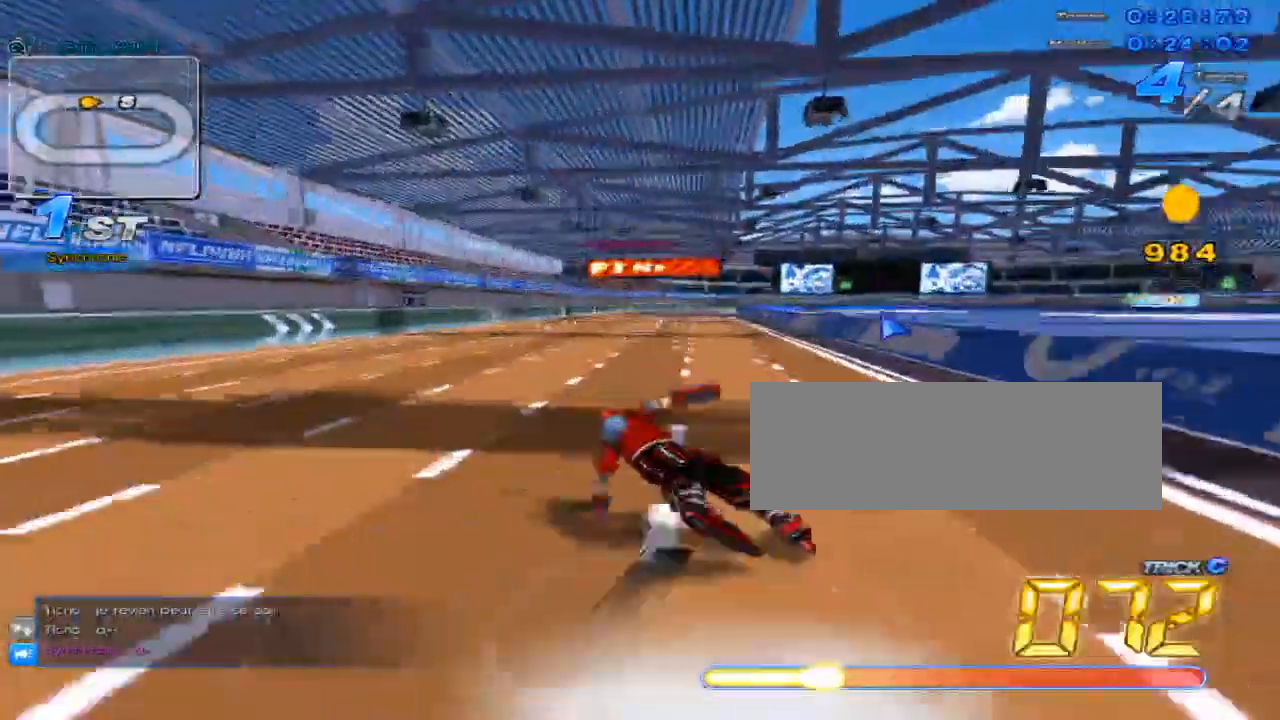
{"keys": ["left", "up"], "events": [[17, "w", "down"], [50, "w", "up"], [117, "right", "down"], [150, "w", "down"], [200, "w", "up"], [267, "right", "up"], [300, "c", "down"], [334, "c", "up"], [384, "left", "down"], [450, "w", "down"], [484, "w", "up"]]}
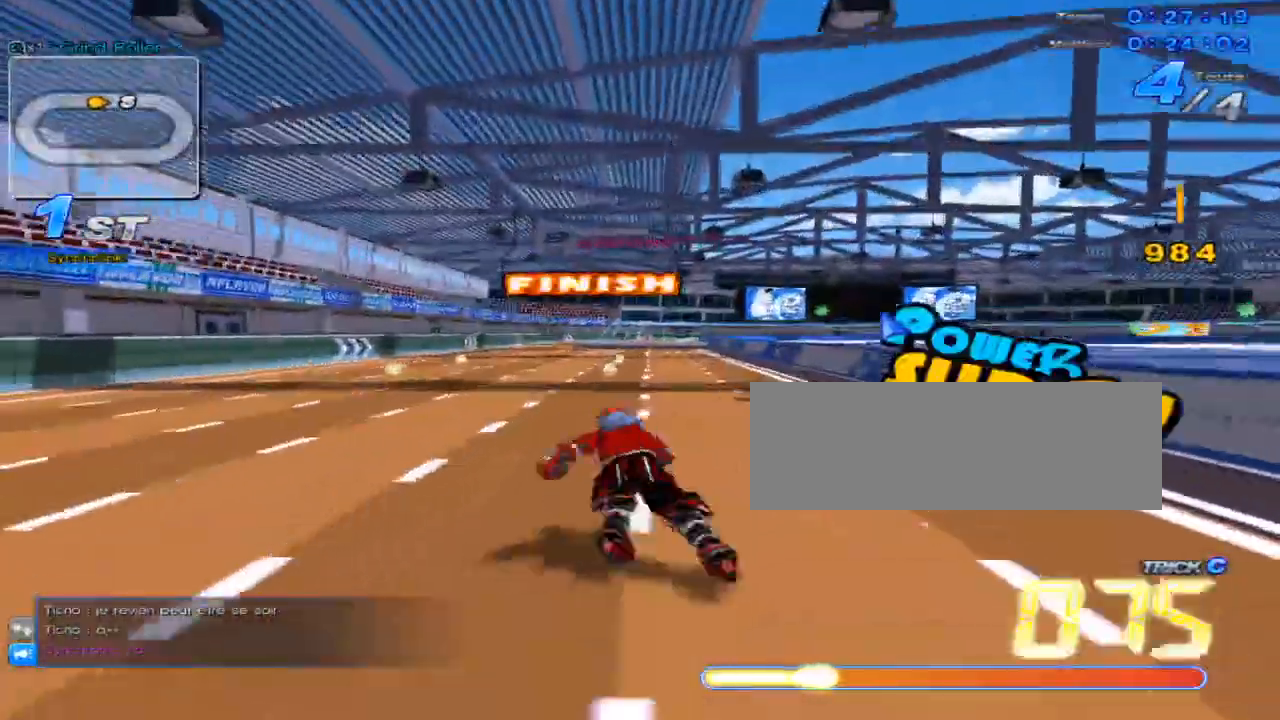
{"keys": ["left", "up"], "events": [[17, "left", "up"], [84, "w", "down"], [117, "w", "up"], [201, "right", "down"], [234, "w", "down"], [267, "w", "up"], [301, "right", "up"], [334, "c", "down"], [401, "c", "up"], [451, "left", "down"]]}
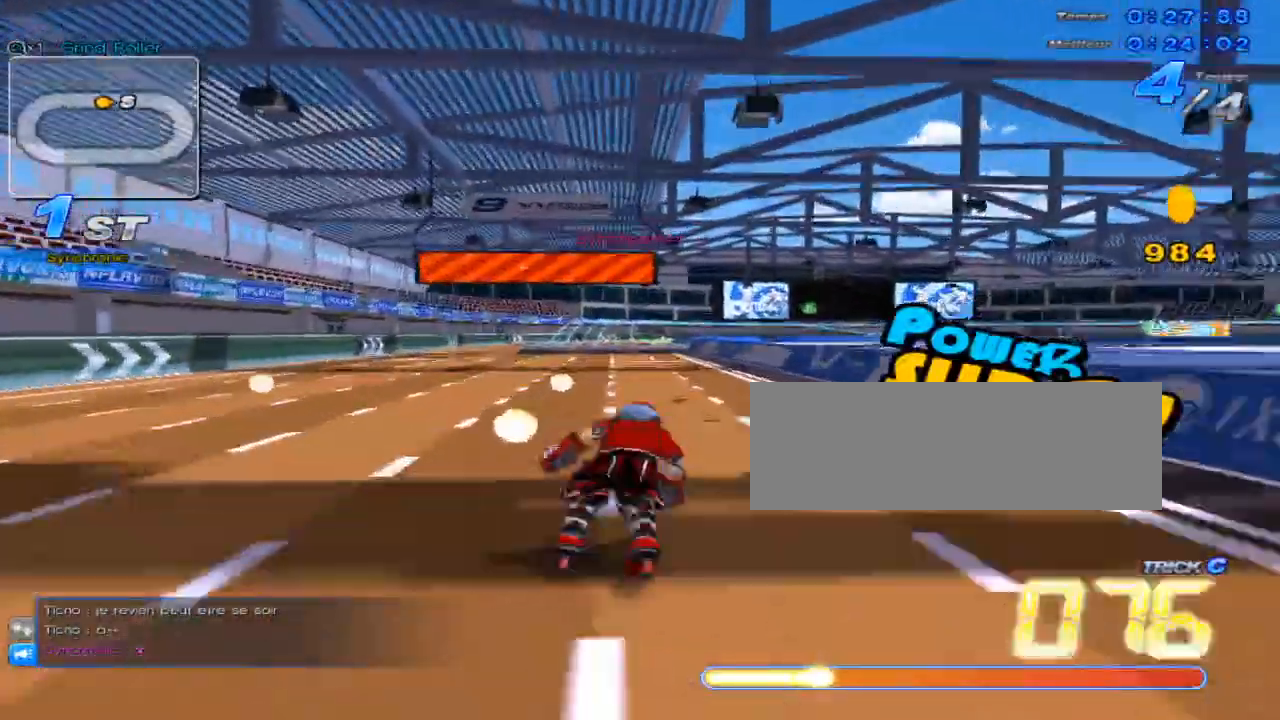
{"keys": ["left", "up"], "events": [[17, "w", "down"], [50, "w", "up"], [83, "left", "up"], [150, "w", "down"], [183, "w", "up"], [300, "right", "down"], [300, "w", "down"], [334, "w", "up"], [367, "right", "up"], [400, "c", "down"], [467, "c", "up"], [500, "left", "down"]]}
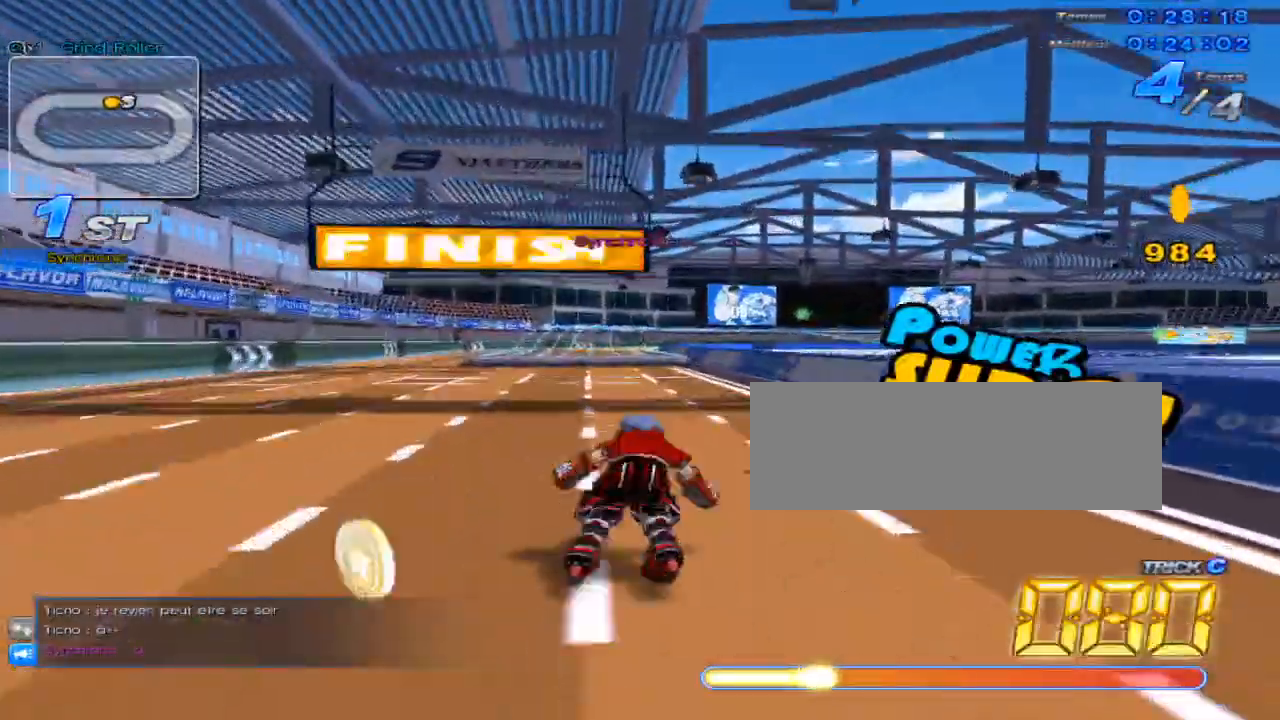
{"keys": ["up"], "events": [[50, "w", "down"], [117, "left", "up"], [117, "w", "up"], [184, "w", "down"], [251, "w", "up"], [284, "right", "down"], [334, "w", "down"], [367, "w", "up"], [434, "right", "up"], [467, "c", "down"], [501, "c", "up"]]}
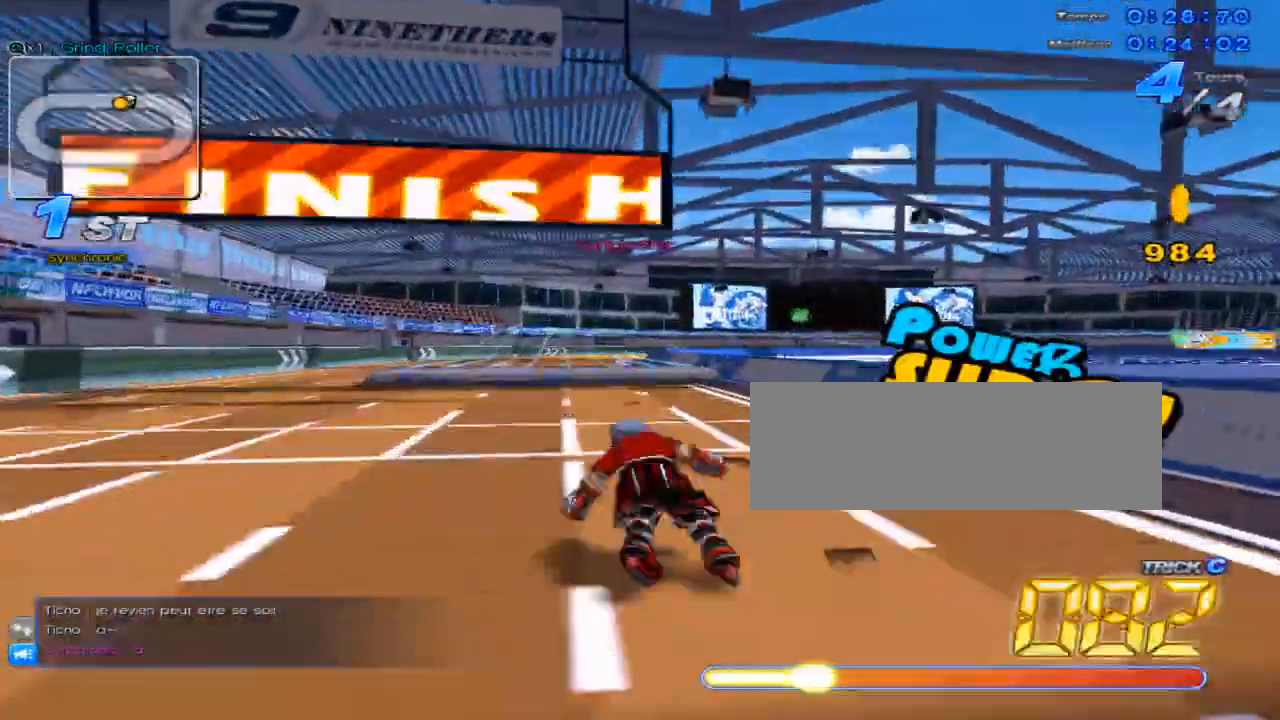
{"keys": ["c", "up"], "events": [[33, "left", "down"], [100, "w", "down"], [150, "left", "up"], [150, "w", "up"], [250, "w", "down"], [283, "w", "up"], [317, "right", "down"], [384, "w", "down"], [434, "right", "up"], [467, "w", "up"], [500, "c", "down"]]}
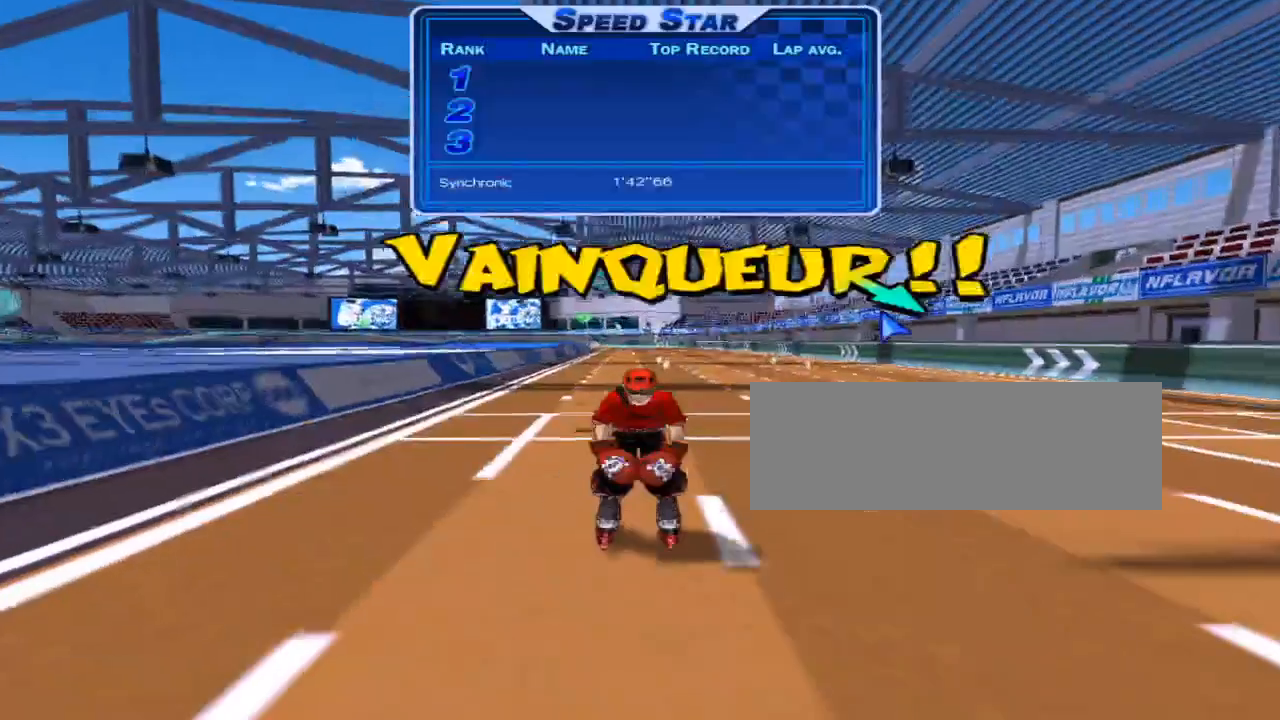
{"keys": [], "events": [[234, "c", "up"], [334, "up", "up"]]}